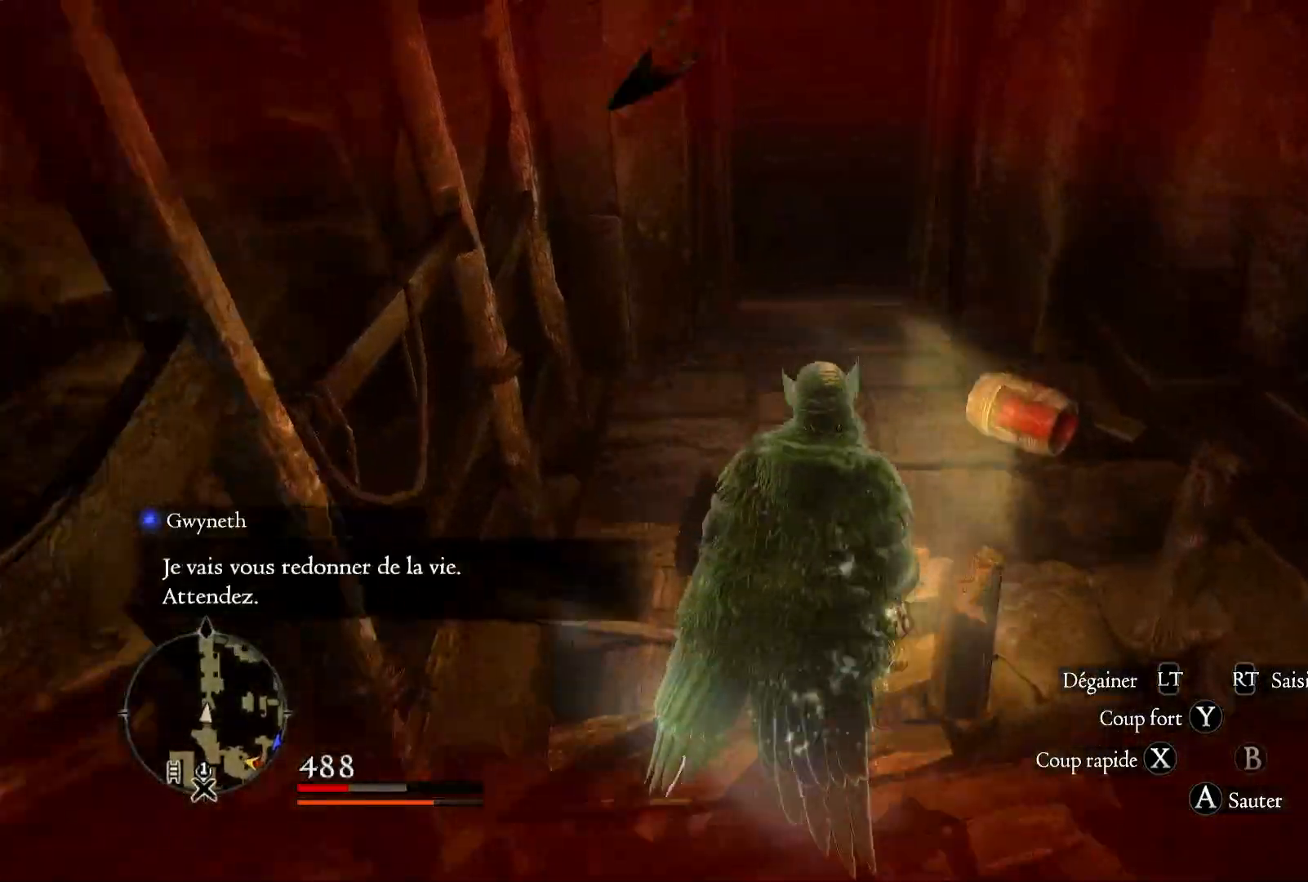
Gameplay with a controller (Xbox layout); each line is a JSON object with the inputs held at the frame after it (dt_ms = milliseconds from this image to that frame). "button_events" lists button changes between this image and that frame as [ms after this image, input, new state], when the widget could be followed in between (sticks are given only as held states).
{"dt_ms": 500, "buttons": [], "left_stick": "down", "right_stick": "center", "button_events": []}
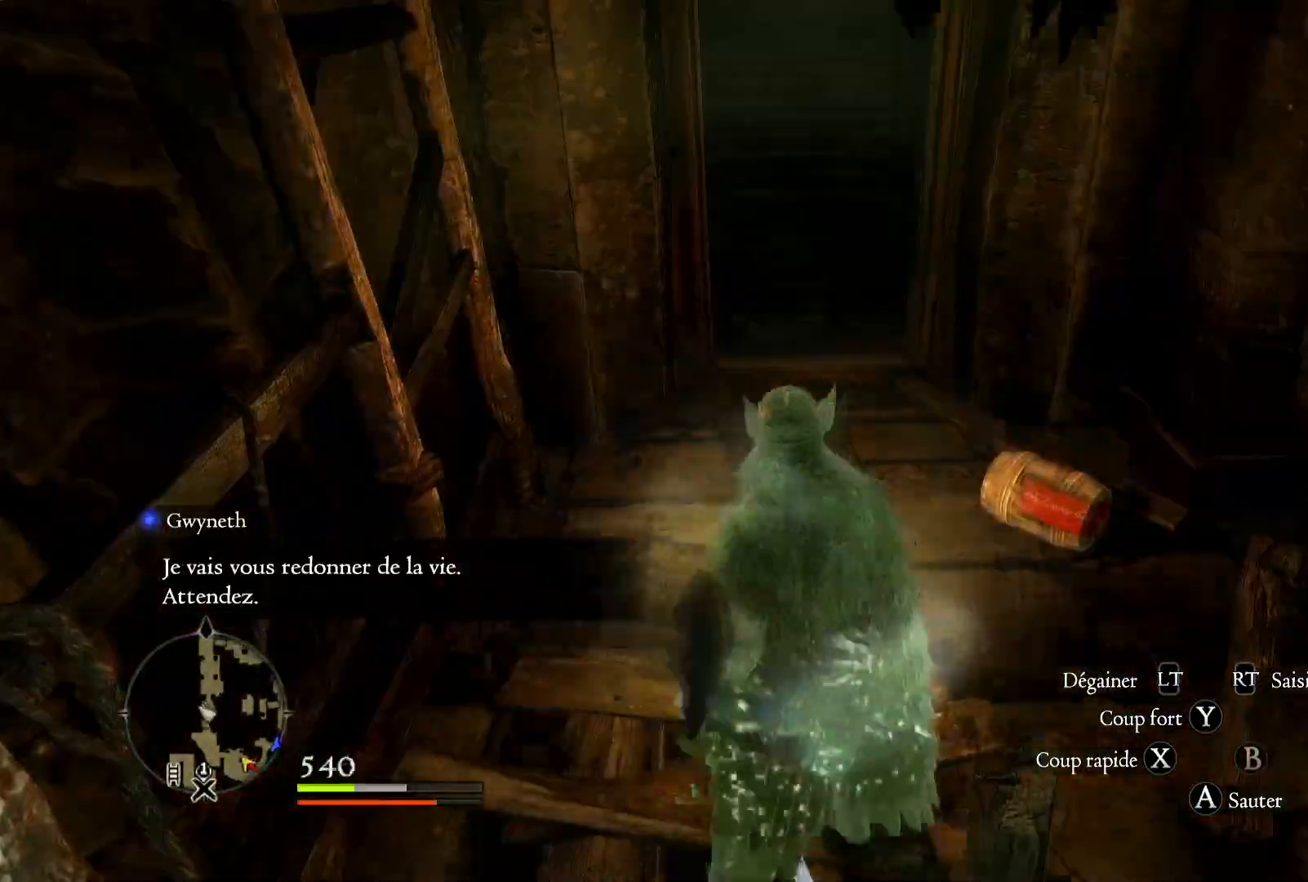
{"dt_ms": 500, "buttons": [], "left_stick": "down", "right_stick": "center", "button_events": []}
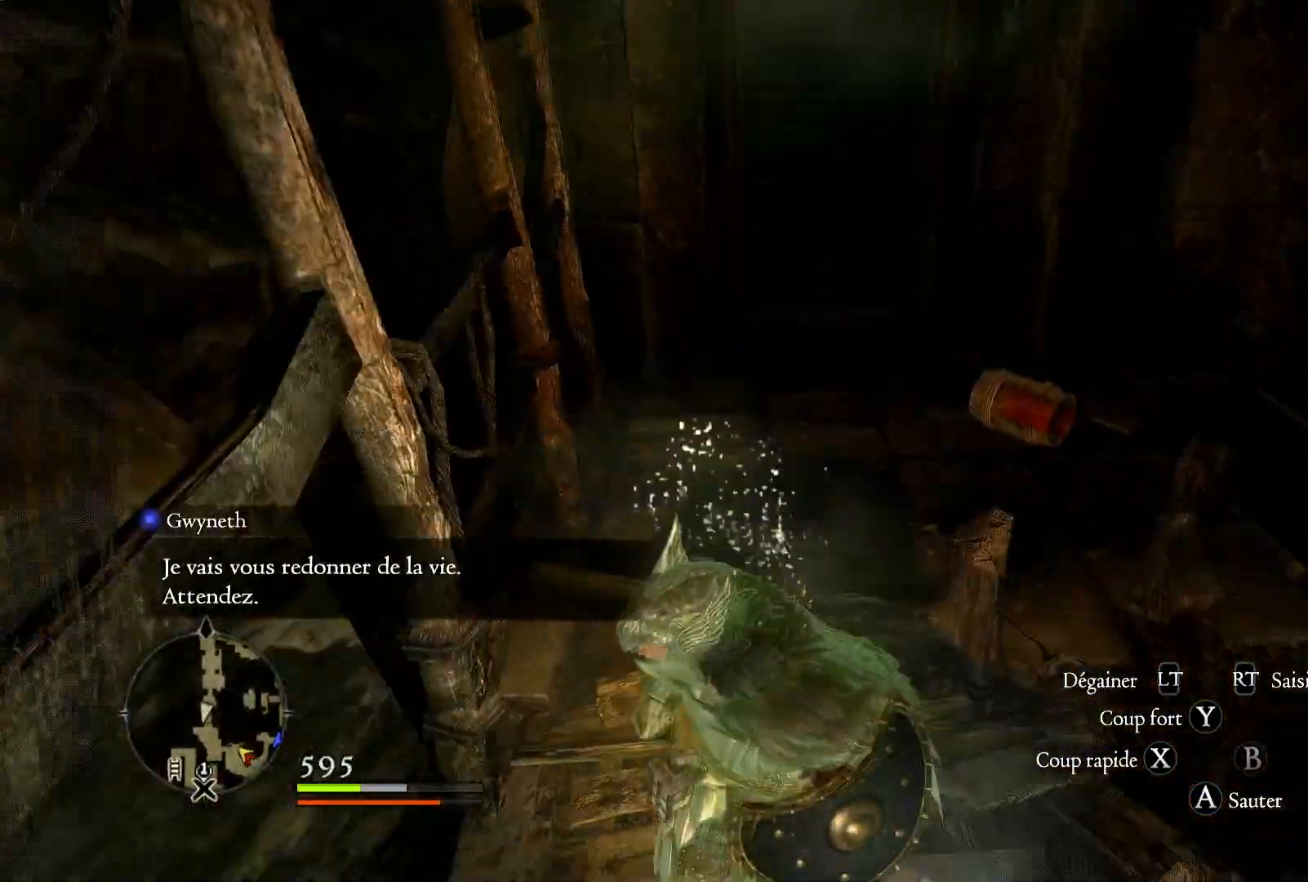
{"dt_ms": 1000, "buttons": ["X"], "left_stick": "center", "right_stick": "center", "button_events": [[133, "X", "down"], [283, "X", "up"], [350, "X", "down"], [483, "X", "up"], [550, "X", "down"], [650, "X", "up"], [717, "X", "down"], [850, "X", "up"], [917, "X", "down"]]}
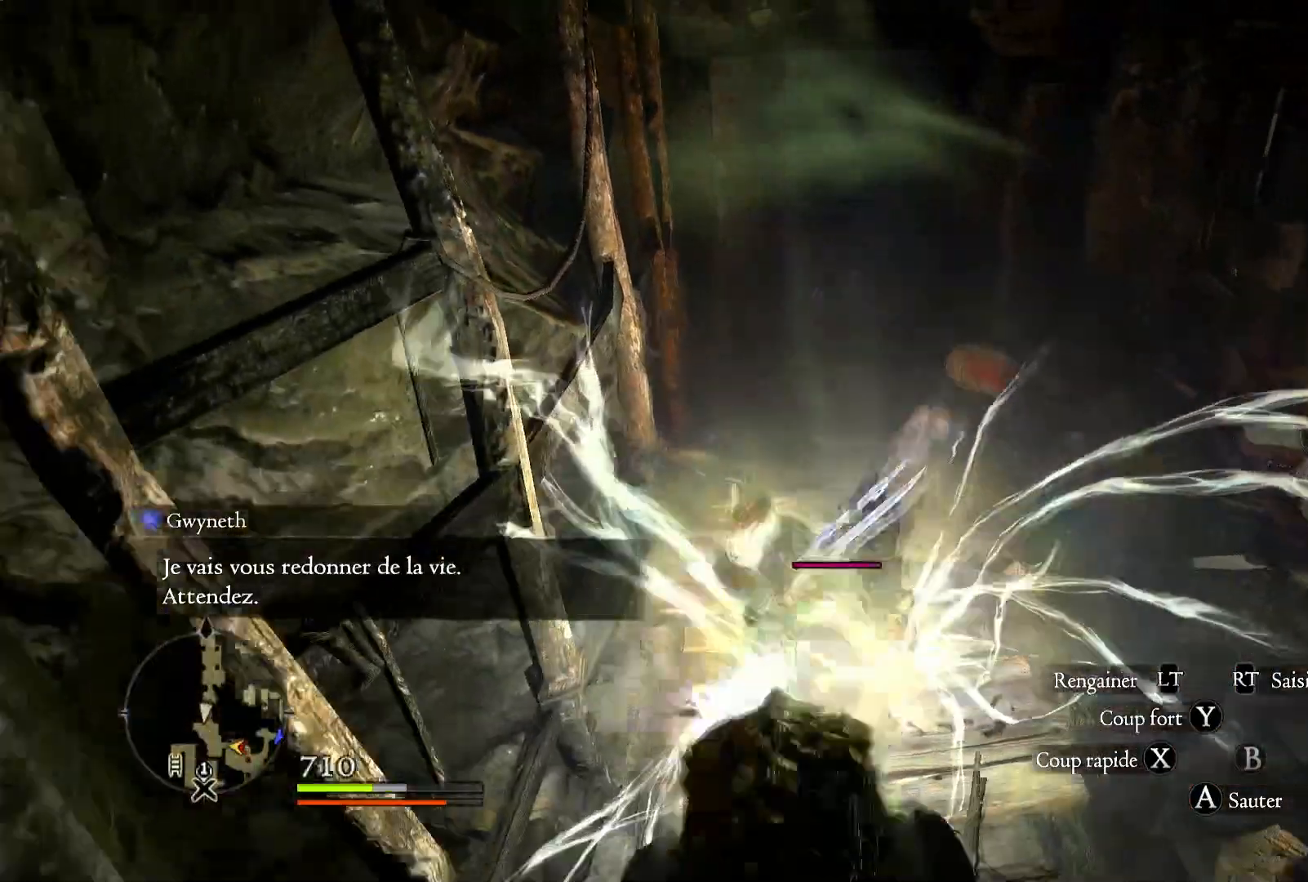
{"dt_ms": 1000, "buttons": [], "left_stick": "down-right", "right_stick": "center", "button_events": [[50, "X", "up"], [117, "X", "down"], [217, "X", "up"], [283, "X", "down"], [400, "X", "up"]]}
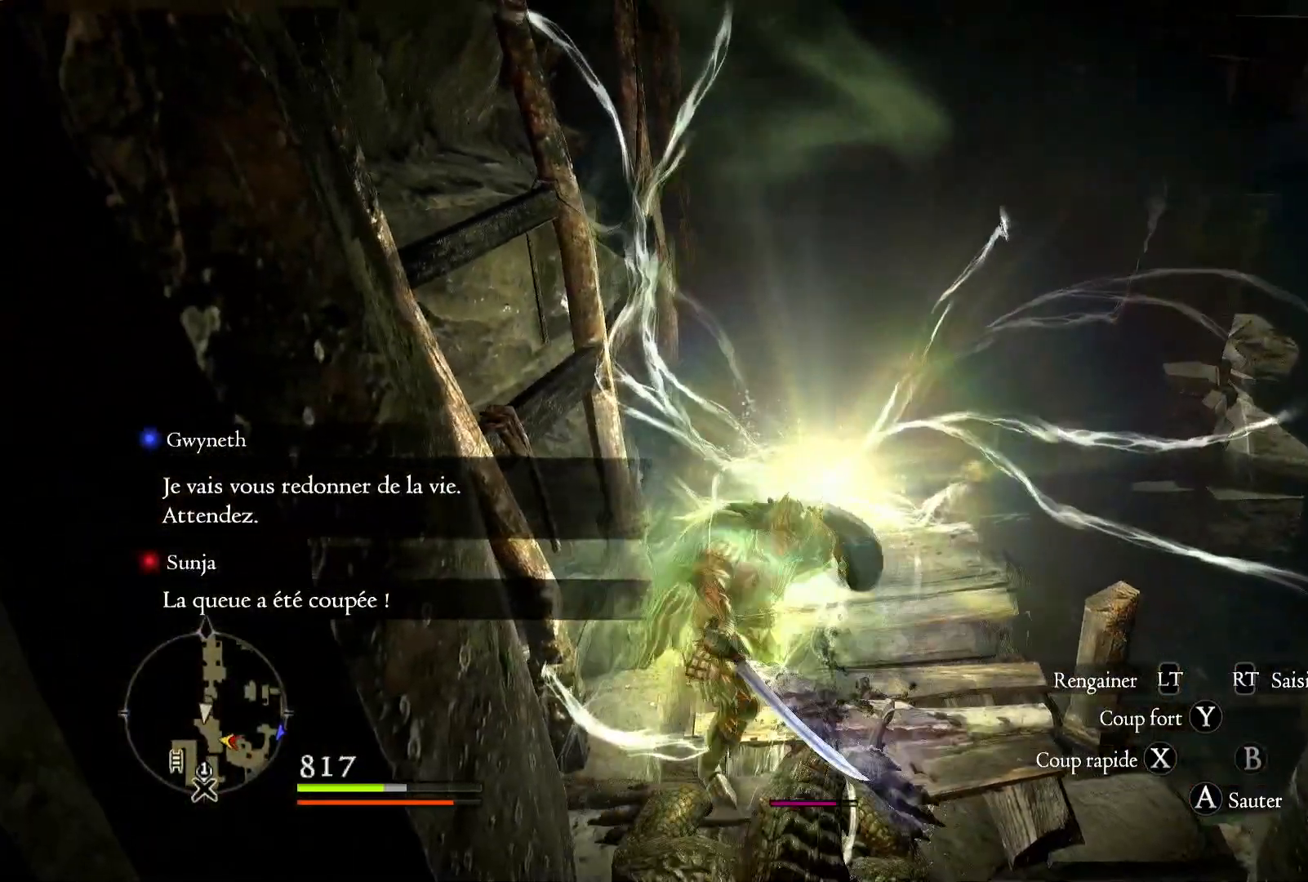
{"dt_ms": 500, "buttons": ["X"], "left_stick": "down", "right_stick": "center", "button_events": [[250, "X", "down"], [383, "X", "up"], [450, "X", "down"]]}